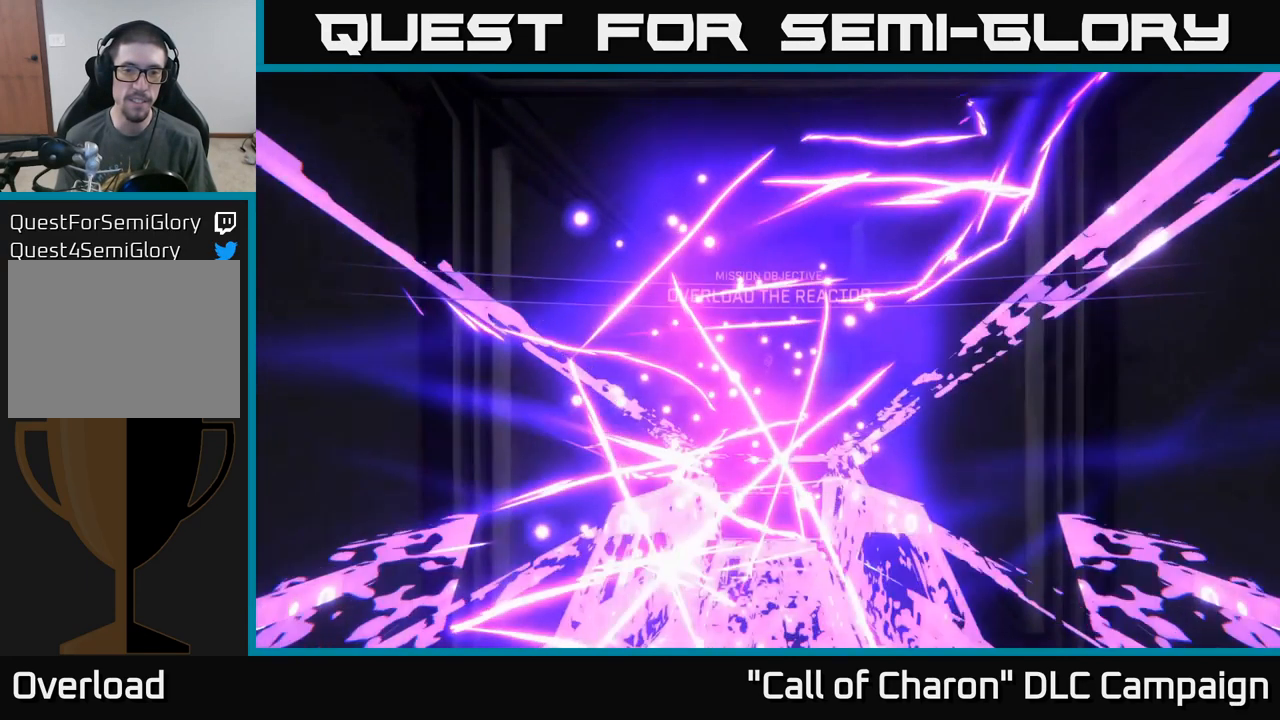
Gameplay with a controller (Xbox layout); each line is a JSON object with the inputs held at the frame after it. "events" lists button and stick changes between this image and that frame as [ms after this image, input, new state], when the widget could be followed in between.
{"buttons": [], "left_stick": "up", "right_stick": "center", "events": [[384, "left_stick", "up"]]}
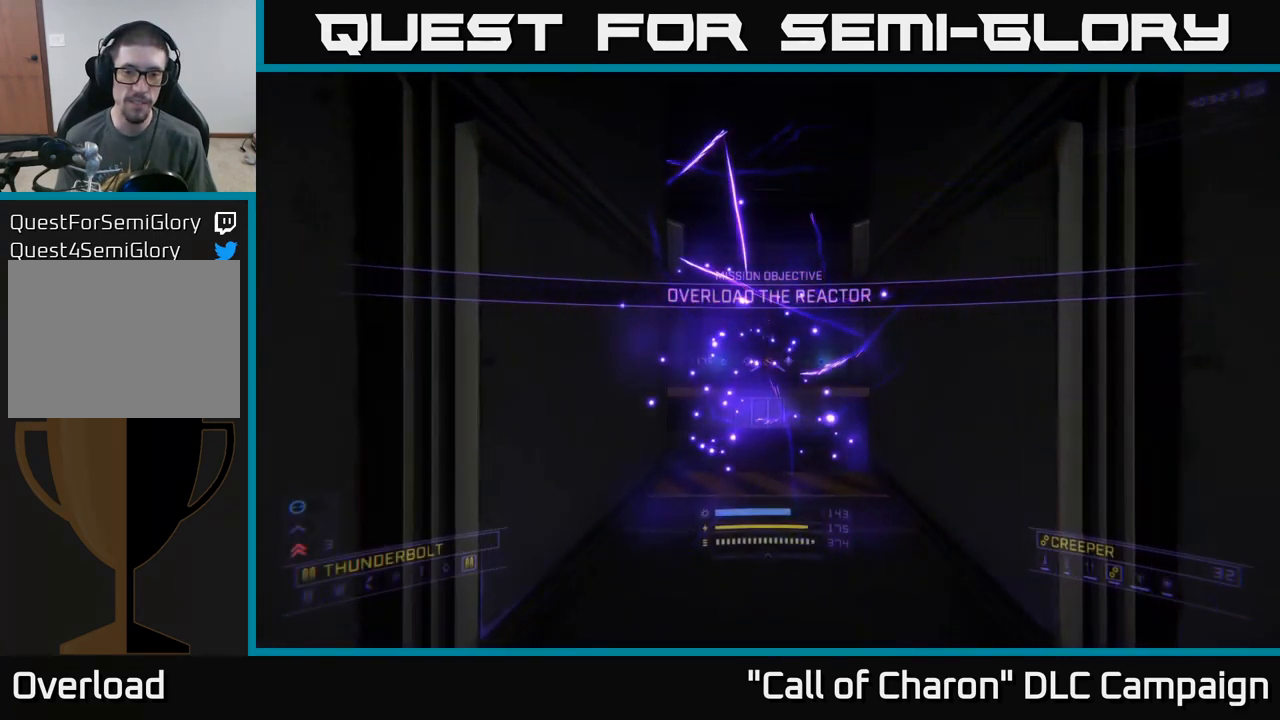
{"buttons": [], "left_stick": "down", "right_stick": "center", "events": [[384, "left_stick", "down"]]}
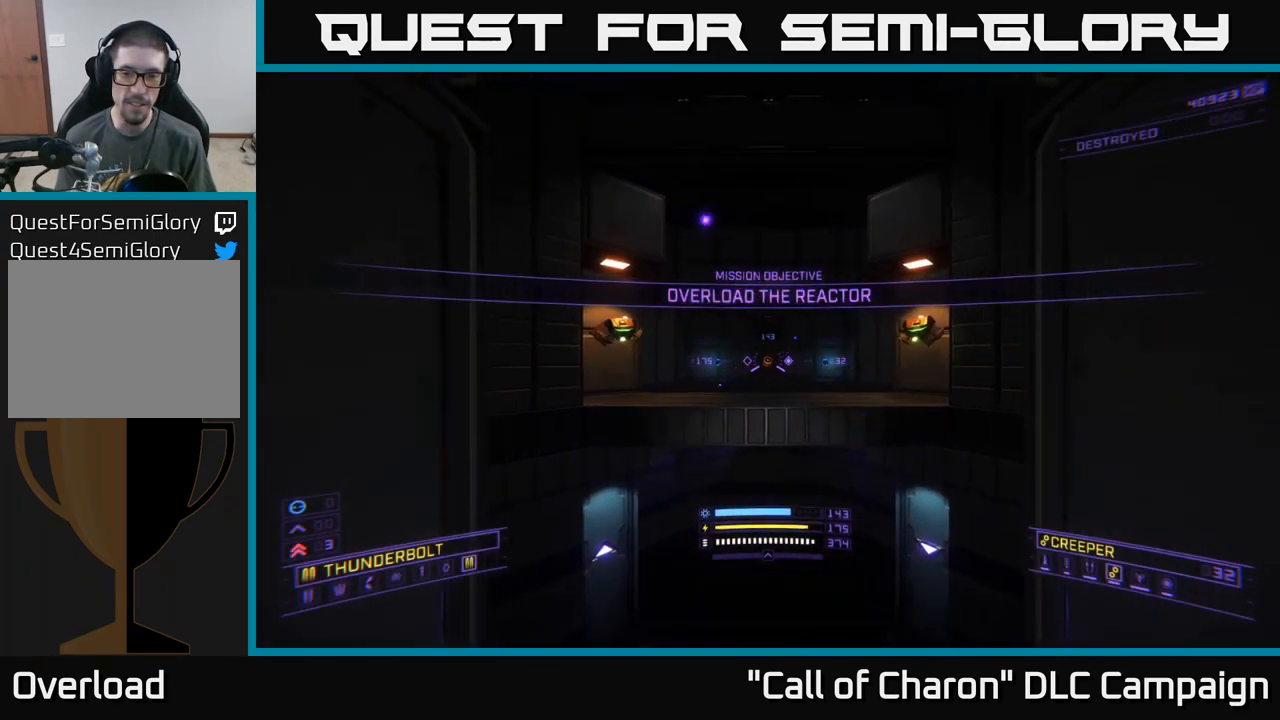
{"buttons": [], "left_stick": "down", "right_stick": "center", "events": []}
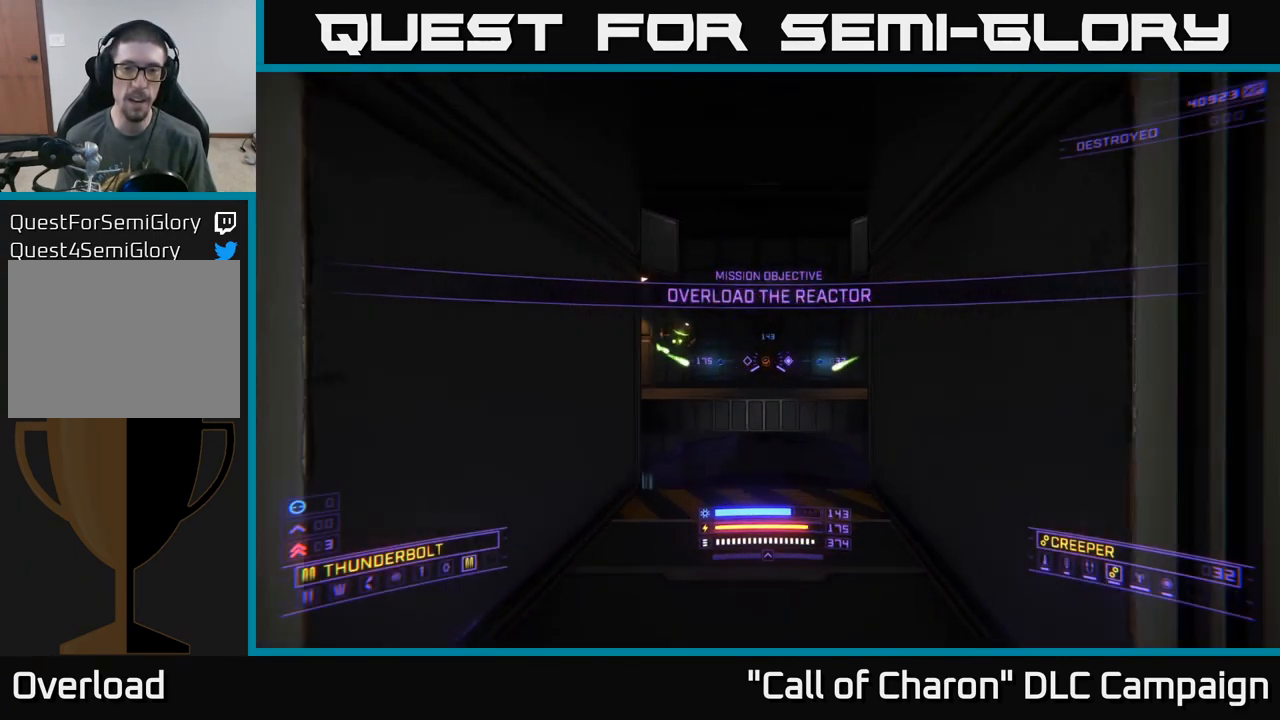
{"buttons": [], "left_stick": "center", "right_stick": "center", "events": [[84, "left_stick", "center"], [217, "A", "down"], [500, "A", "up"]]}
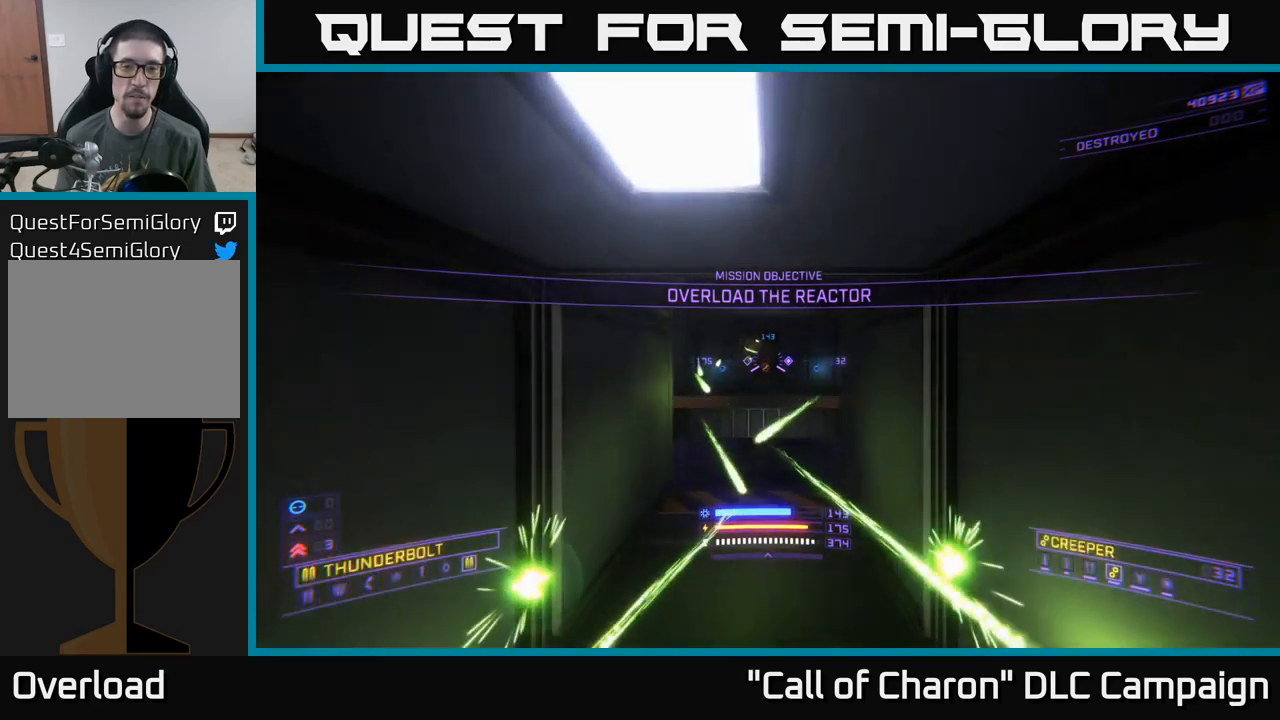
{"buttons": ["X", "L1"], "left_stick": "up-left", "right_stick": "center", "events": [[467, "X", "down"], [467, "left_stick", "up-left"], [500, "L1", "down"]]}
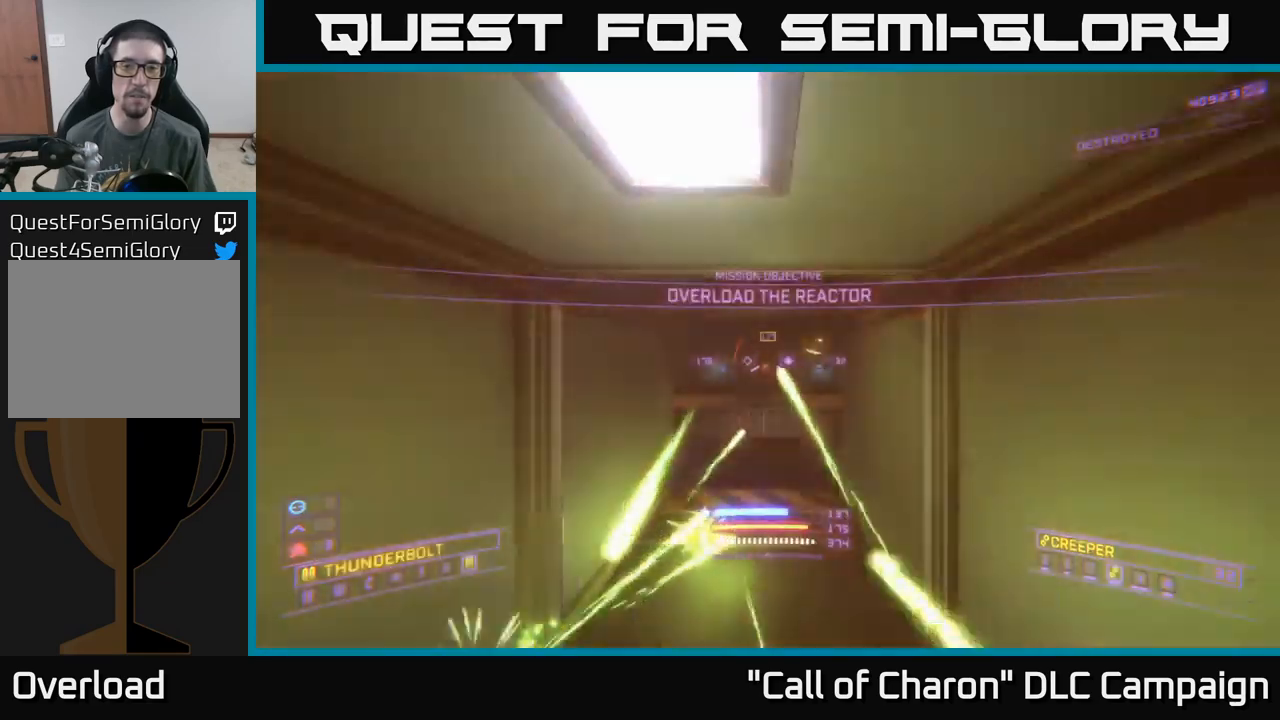
{"buttons": [], "left_stick": "up-right", "right_stick": "center", "events": [[150, "right_stick", "up-right"], [200, "X", "up"], [234, "left_stick", "up"], [350, "right_stick", "center"], [467, "L1", "up"], [467, "left_stick", "up-right"]]}
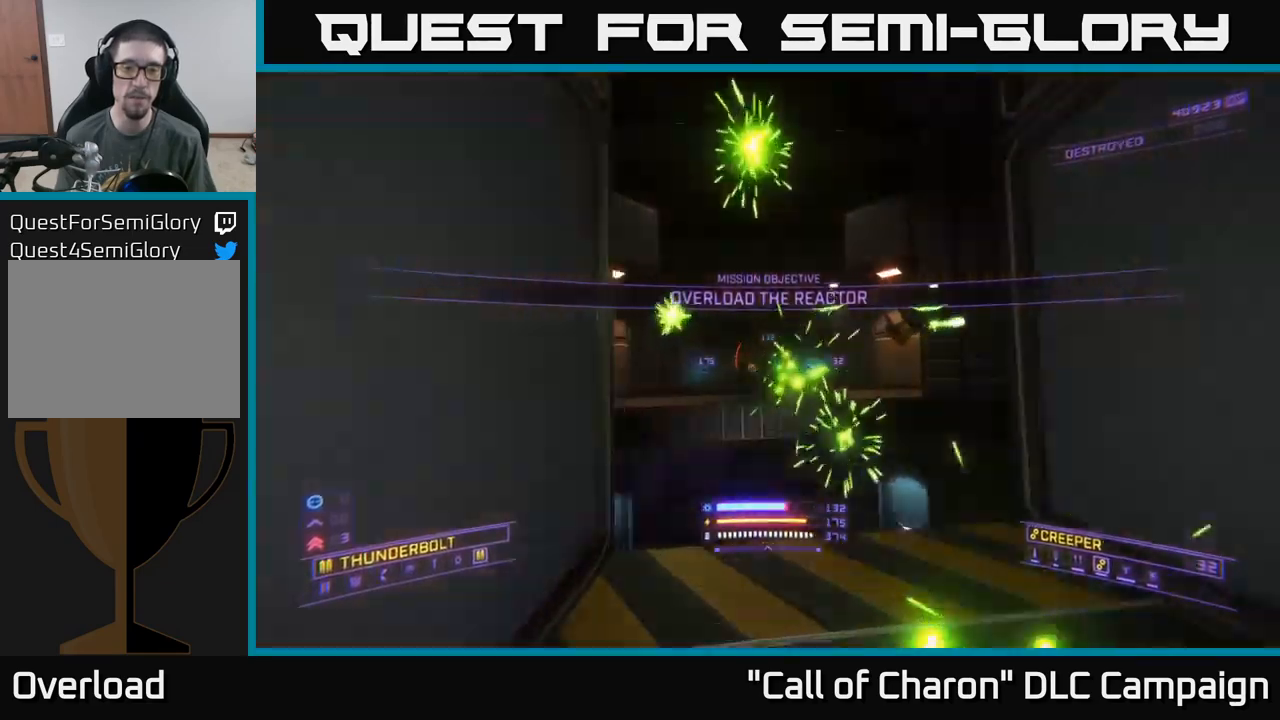
{"buttons": ["X"], "left_stick": "up-left", "right_stick": "center", "events": [[17, "A", "down"], [134, "left_stick", "up"], [284, "X", "down"], [317, "A", "up"], [384, "left_stick", "up-left"]]}
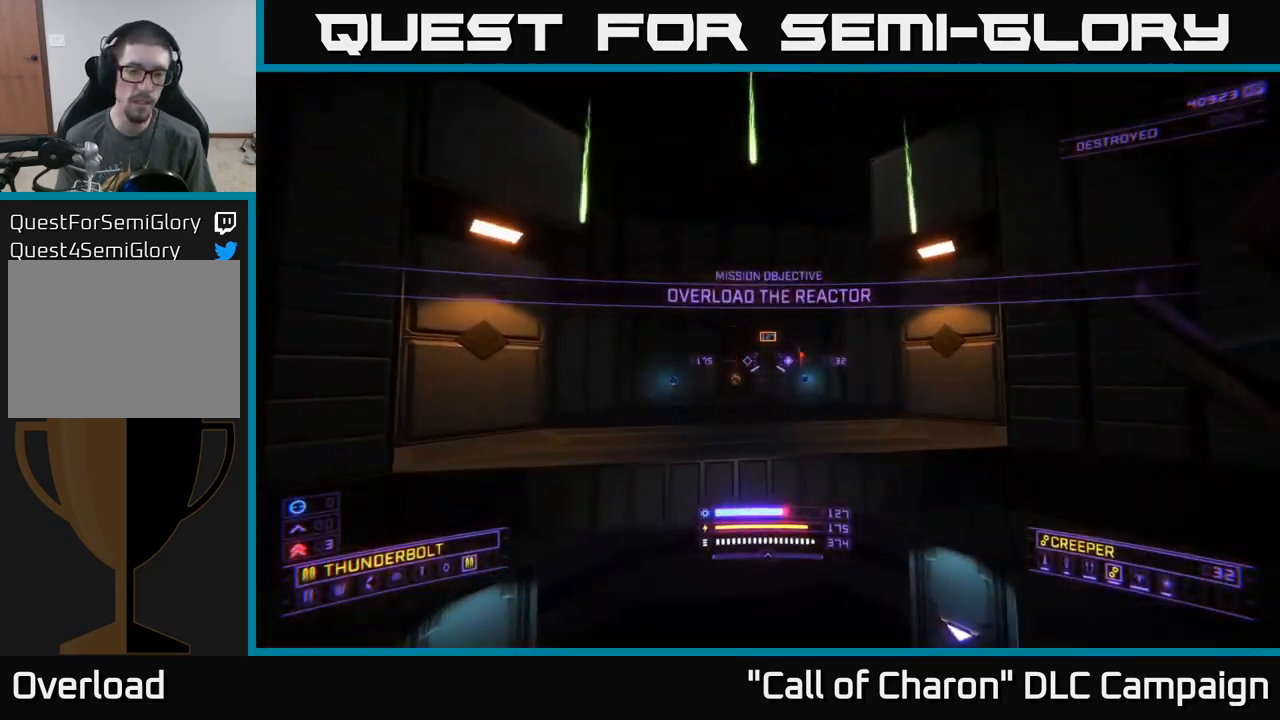
{"buttons": ["A"], "left_stick": "up-left", "right_stick": "right", "events": [[67, "right_stick", "up-right"], [150, "X", "up"], [200, "right_stick", "right"], [267, "A", "down"]]}
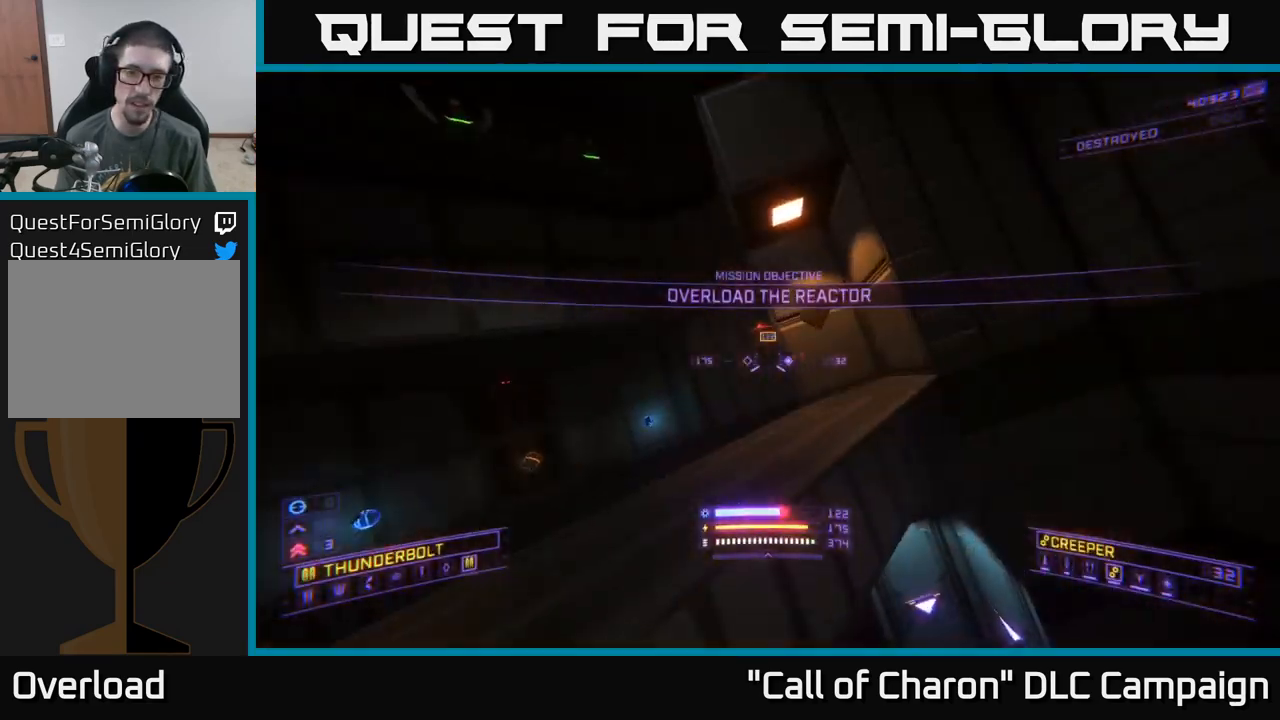
{"buttons": ["L2"], "left_stick": "down-left", "right_stick": "right", "events": [[17, "A", "up"], [17, "left_stick", "left"], [284, "left_stick", "down-left"], [450, "L2", "down"]]}
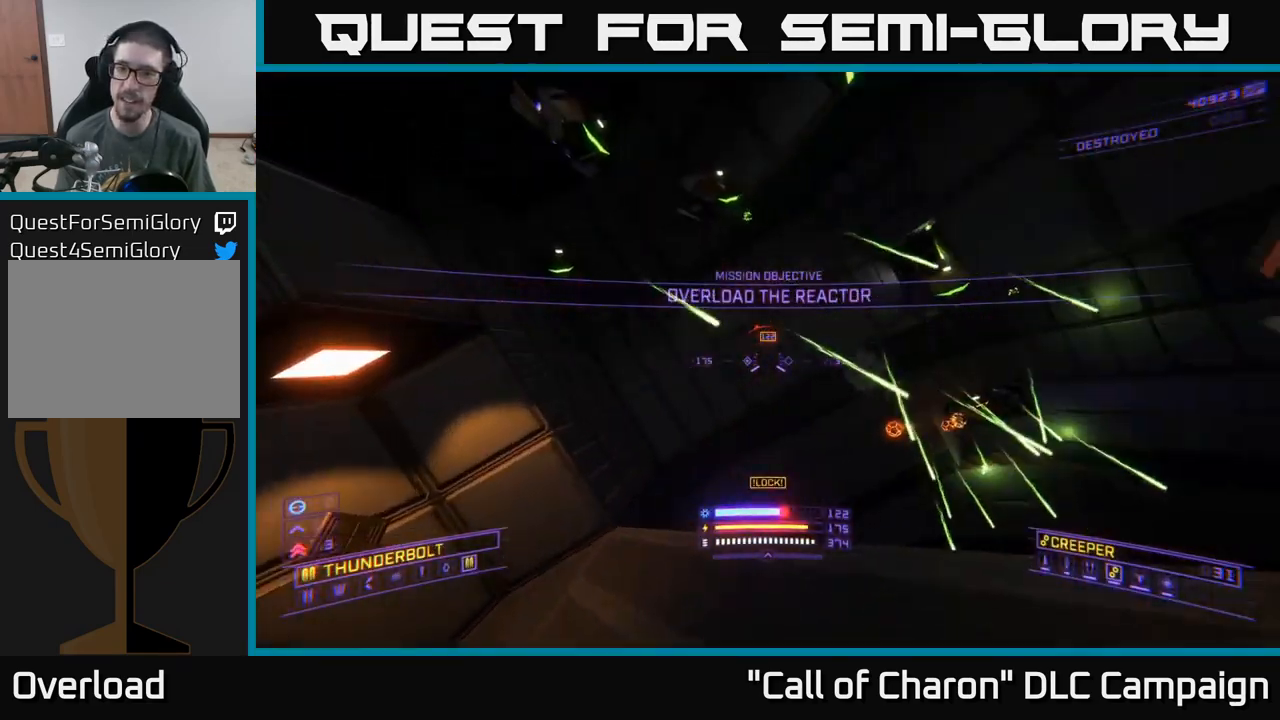
{"buttons": ["A"], "left_stick": "down-right", "right_stick": "left", "events": [[134, "left_stick", "down"], [167, "right_stick", "up"], [234, "right_stick", "left"], [350, "left_stick", "down-right"], [484, "A", "down"], [484, "L2", "up"]]}
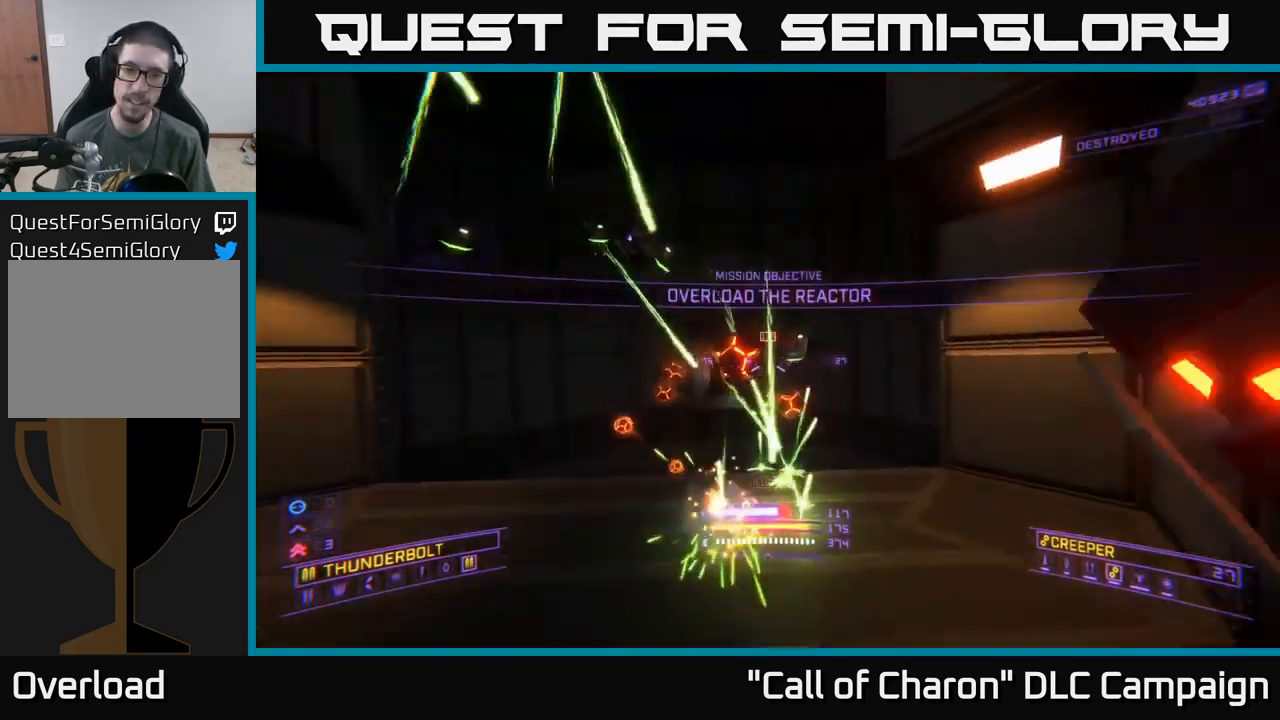
{"buttons": ["X"], "left_stick": "down-right", "right_stick": "up-right", "events": [[34, "right_stick", "up-left"], [217, "A", "up"], [217, "right_stick", "up-right"], [284, "X", "down"]]}
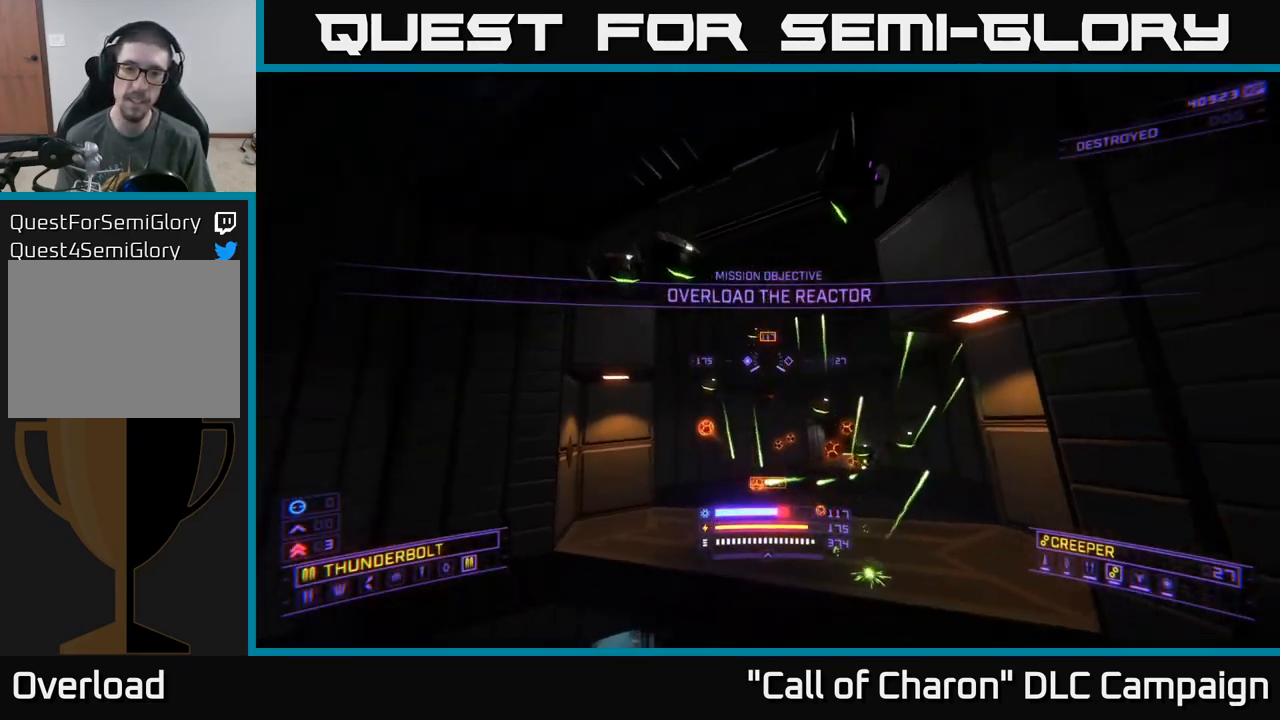
{"buttons": ["X"], "left_stick": "up-left", "right_stick": "up", "events": [[34, "left_stick", "up-left"], [50, "right_stick", "center"], [150, "R2", "down"], [234, "R2", "up"], [317, "right_stick", "up"]]}
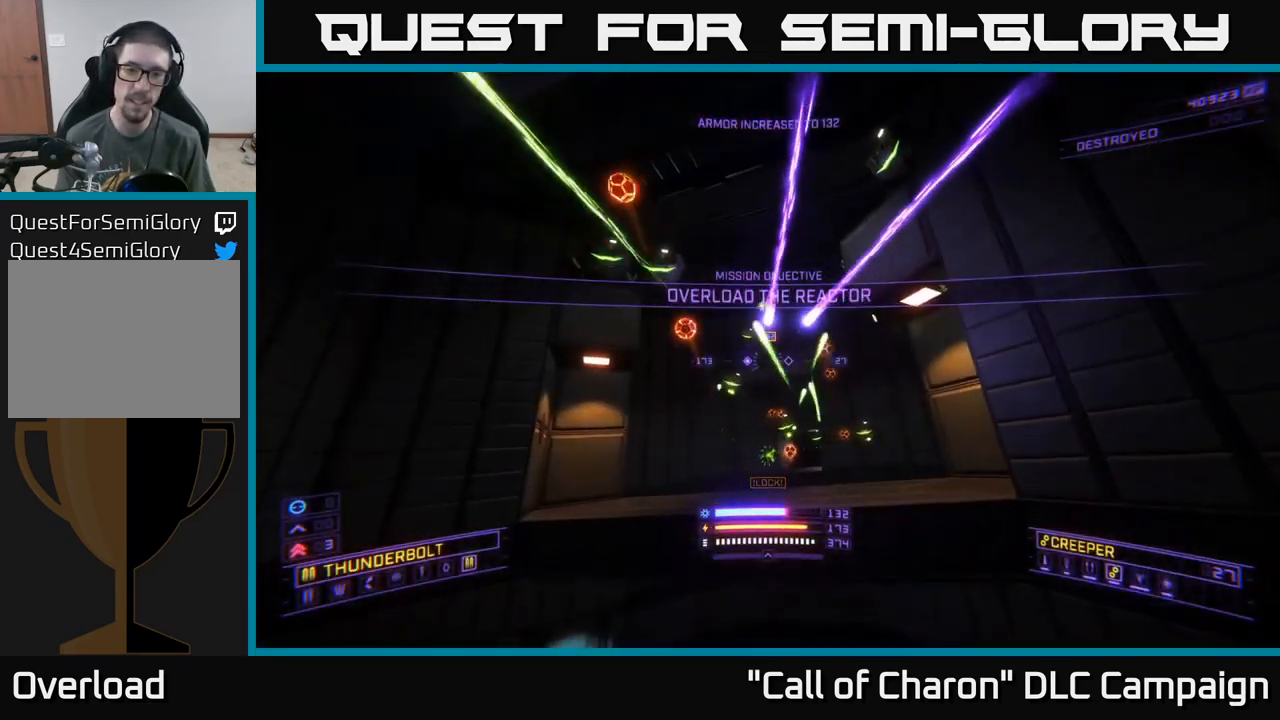
{"buttons": ["X"], "left_stick": "up", "right_stick": "down", "events": [[100, "R2", "down"], [184, "R2", "up"], [234, "right_stick", "center"], [317, "left_stick", "up"], [384, "right_stick", "right"], [484, "right_stick", "down"]]}
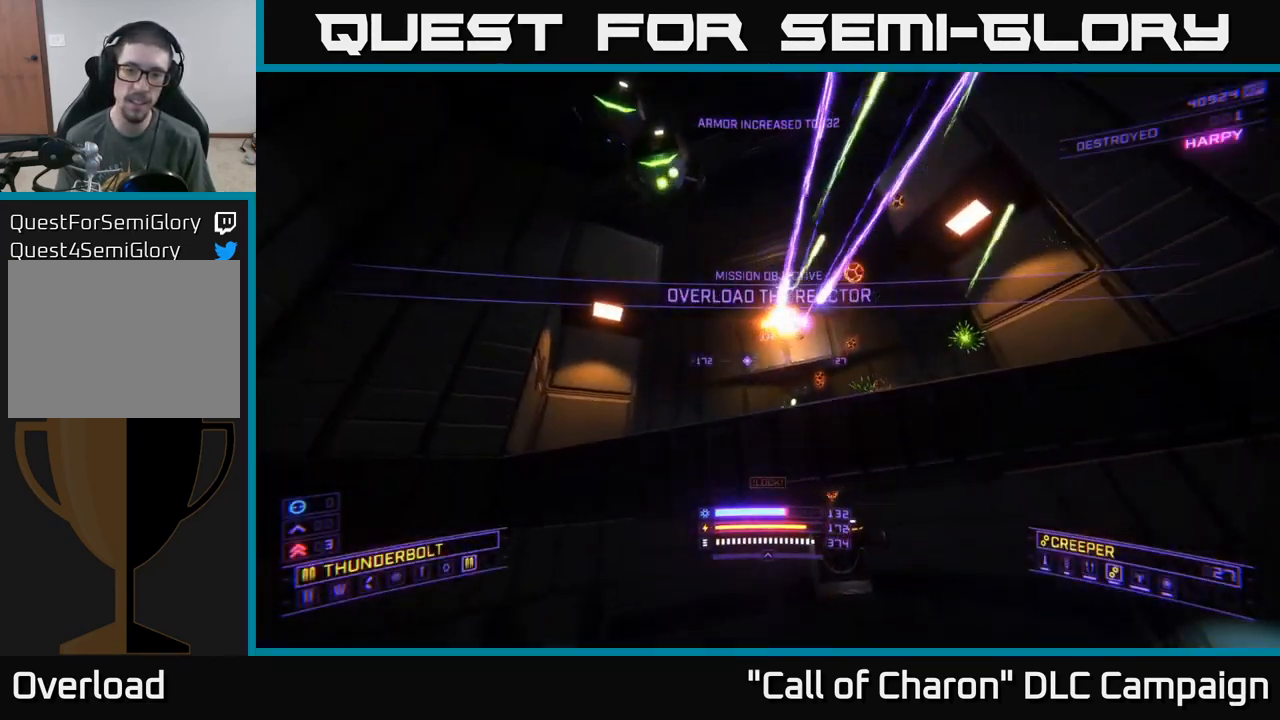
{"buttons": ["L1"], "left_stick": "up", "right_stick": "center", "events": [[250, "X", "up"], [250, "right_stick", "center"], [384, "L1", "down"]]}
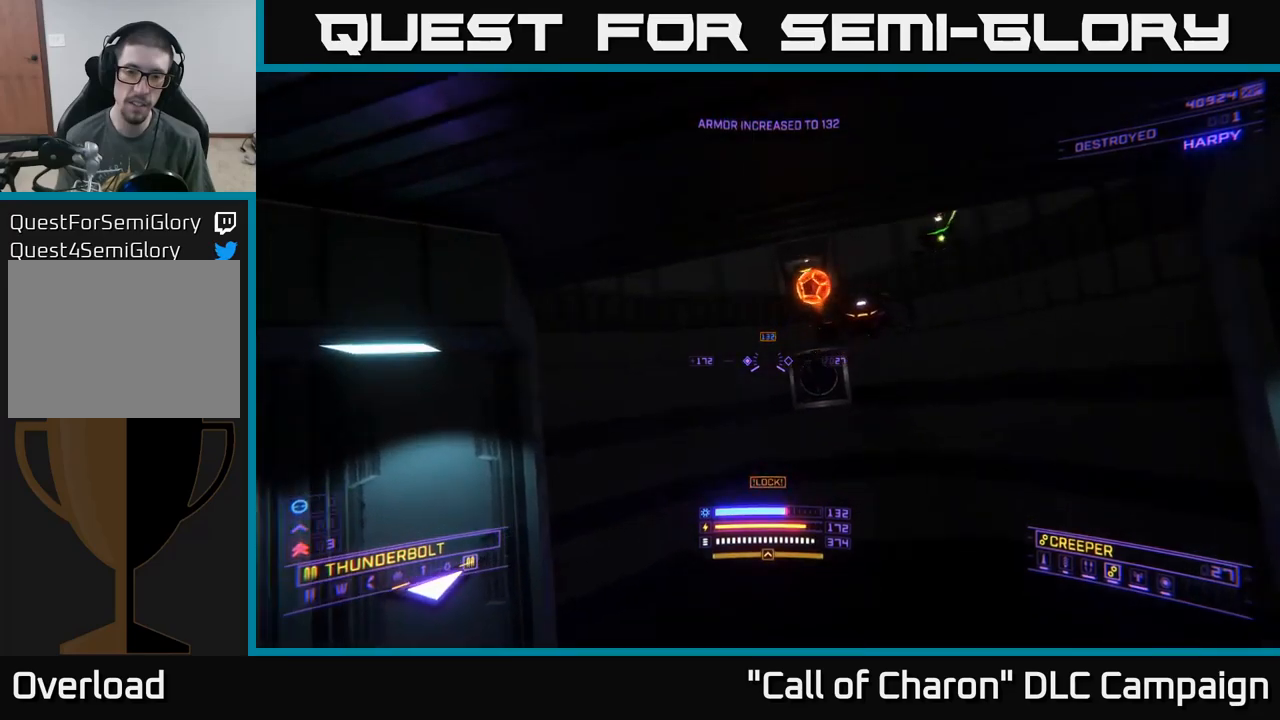
{"buttons": ["X", "R2"], "left_stick": "left", "right_stick": "up-right", "events": [[83, "right_stick", "right"], [117, "X", "down"], [167, "L1", "up"], [167, "left_stick", "up-left"], [233, "right_stick", "up-right"], [317, "R2", "down"], [317, "left_stick", "left"]]}
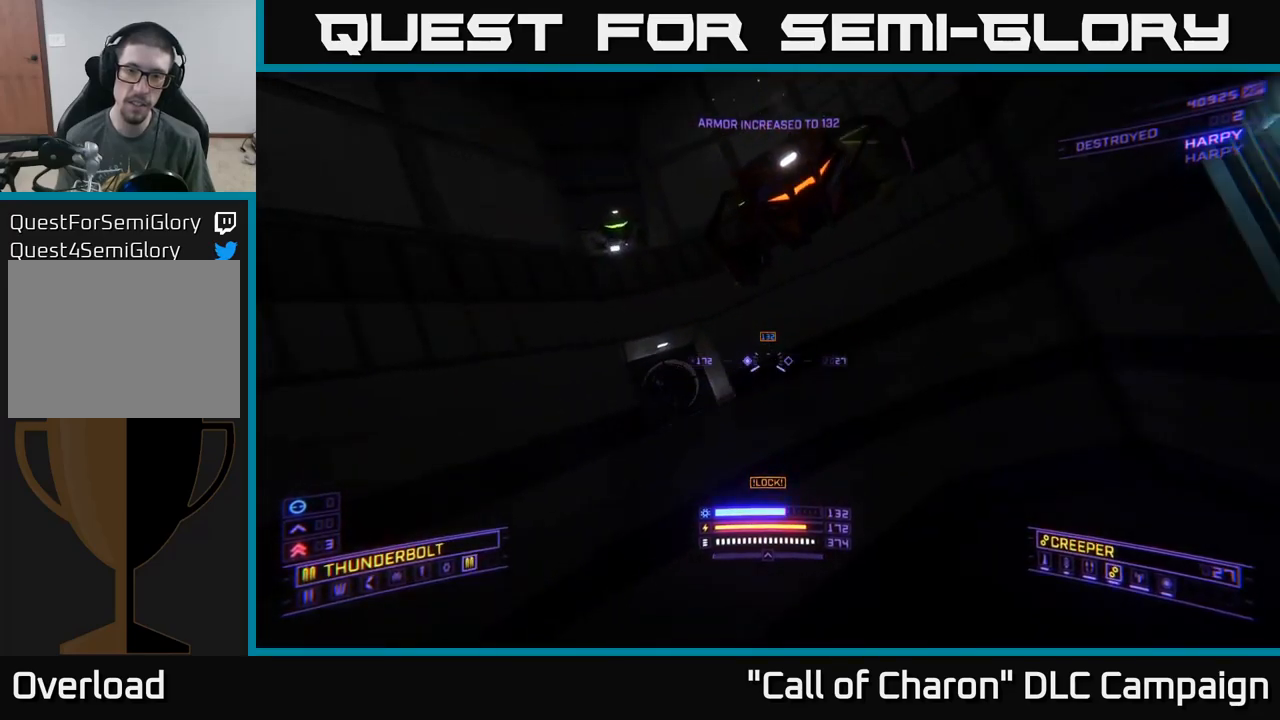
{"buttons": ["X", "R2"], "left_stick": "up-right", "right_stick": "up", "events": [[200, "L3", "down"], [250, "right_stick", "center"], [400, "L3", "up"], [450, "right_stick", "up"], [500, "left_stick", "up-right"]]}
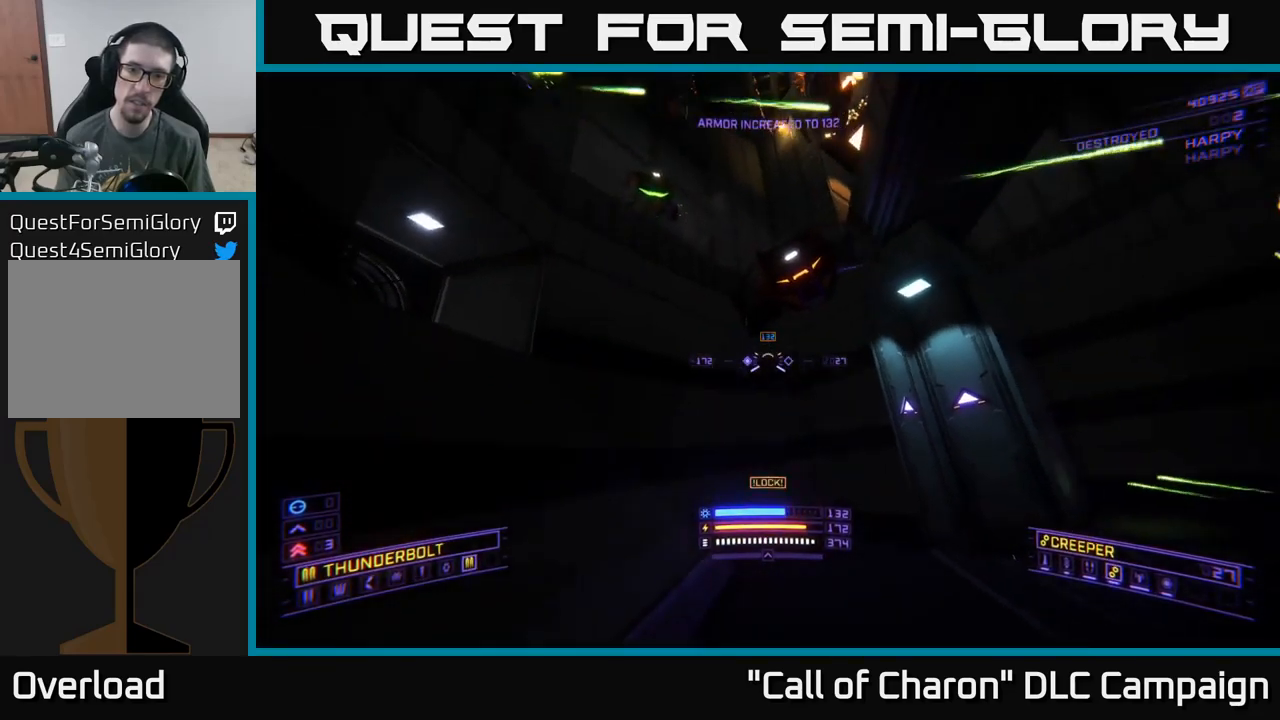
{"buttons": ["R2"], "left_stick": "up", "right_stick": "up", "events": [[17, "right_stick", "up-right"], [233, "left_stick", "up"], [317, "right_stick", "up"], [367, "X", "up"]]}
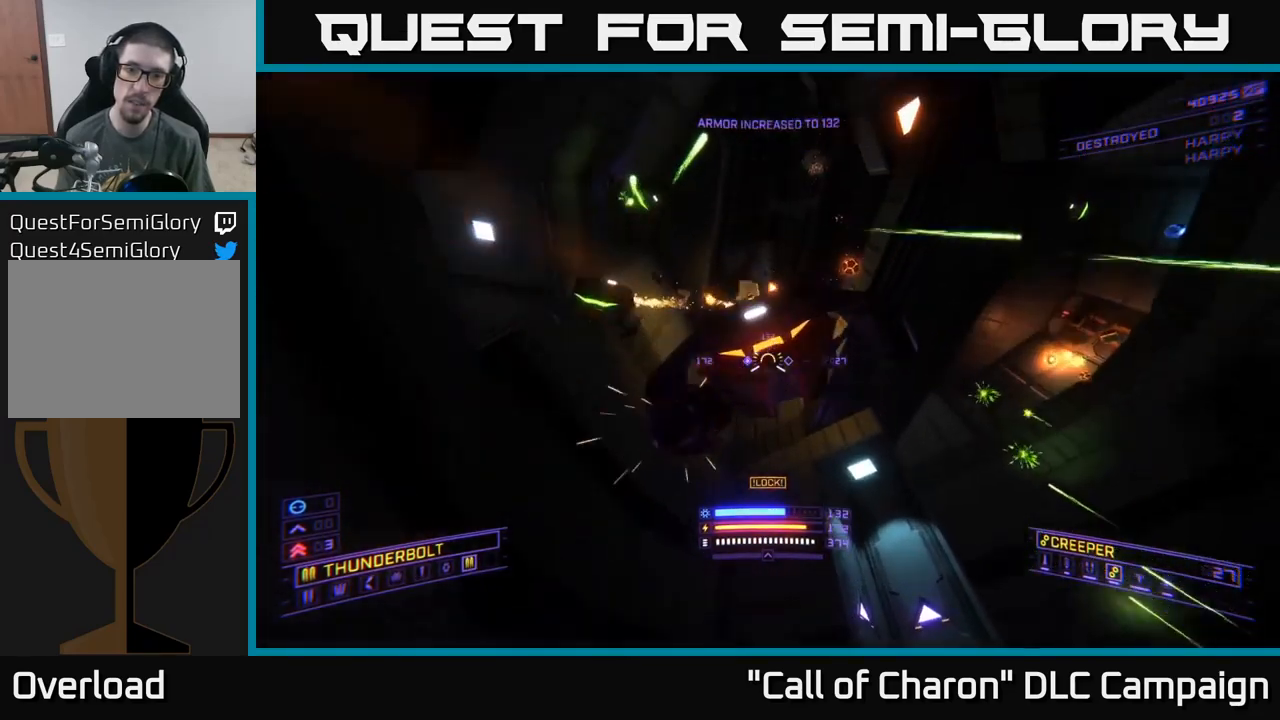
{"buttons": ["X"], "left_stick": "up-right", "right_stick": "down", "events": [[100, "left_stick", "up-right"], [117, "R2", "up"], [133, "X", "down"], [200, "right_stick", "center"], [250, "right_stick", "down"]]}
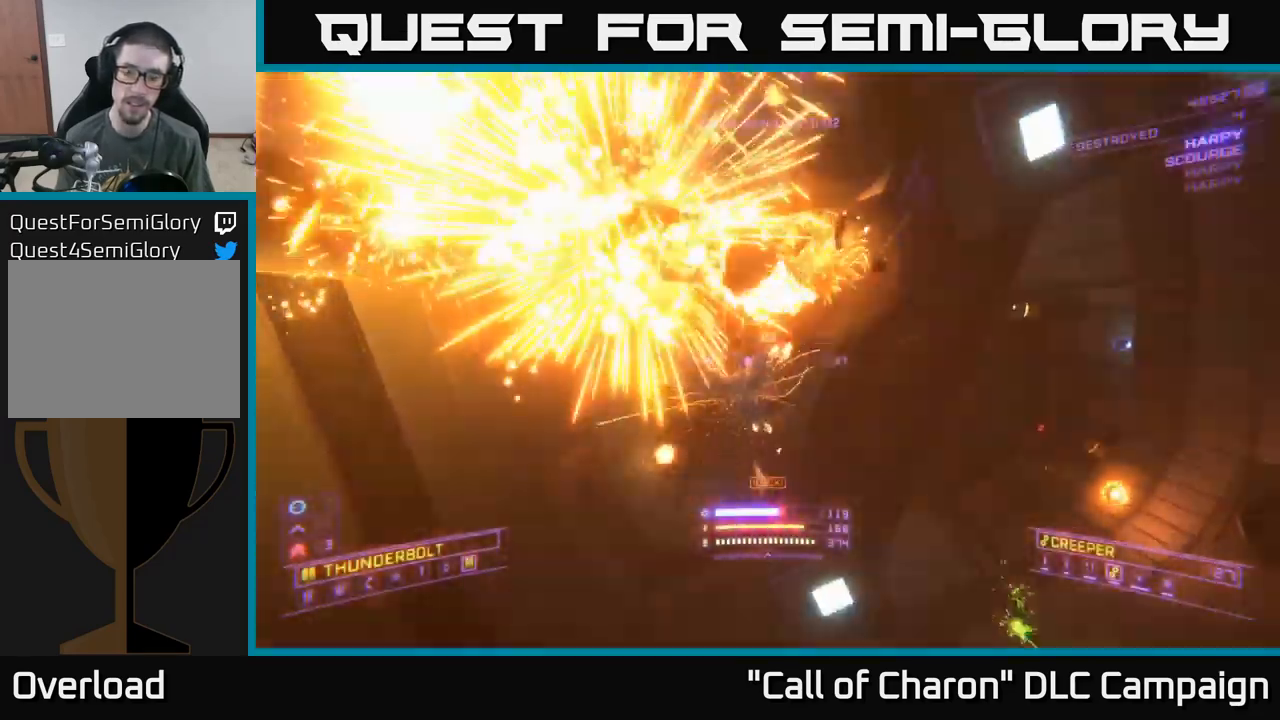
{"buttons": [], "left_stick": "up-right", "right_stick": "center", "events": [[117, "L3", "down"], [283, "X", "up"], [317, "L3", "up"], [500, "right_stick", "center"]]}
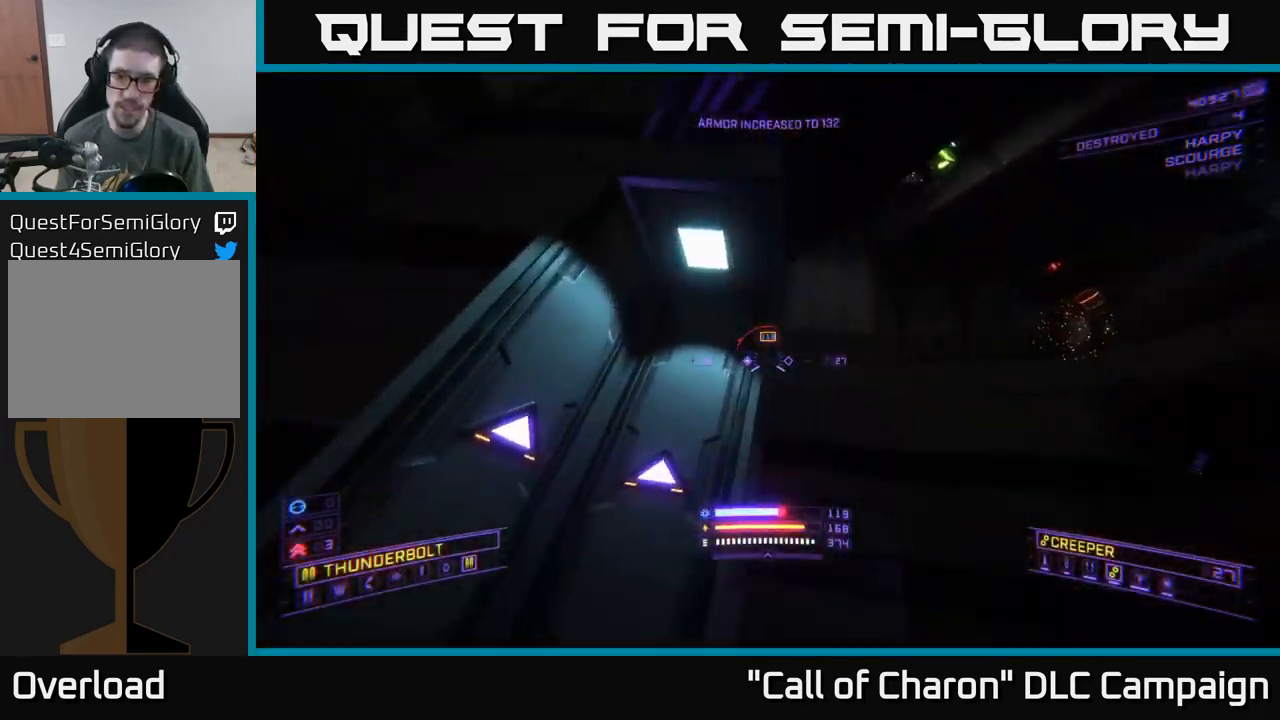
{"buttons": ["A"], "left_stick": "up-right", "right_stick": "left", "events": [[83, "R3", "down"], [167, "right_stick", "down-left"], [283, "right_stick", "left"], [300, "A", "down"], [383, "R3", "up"]]}
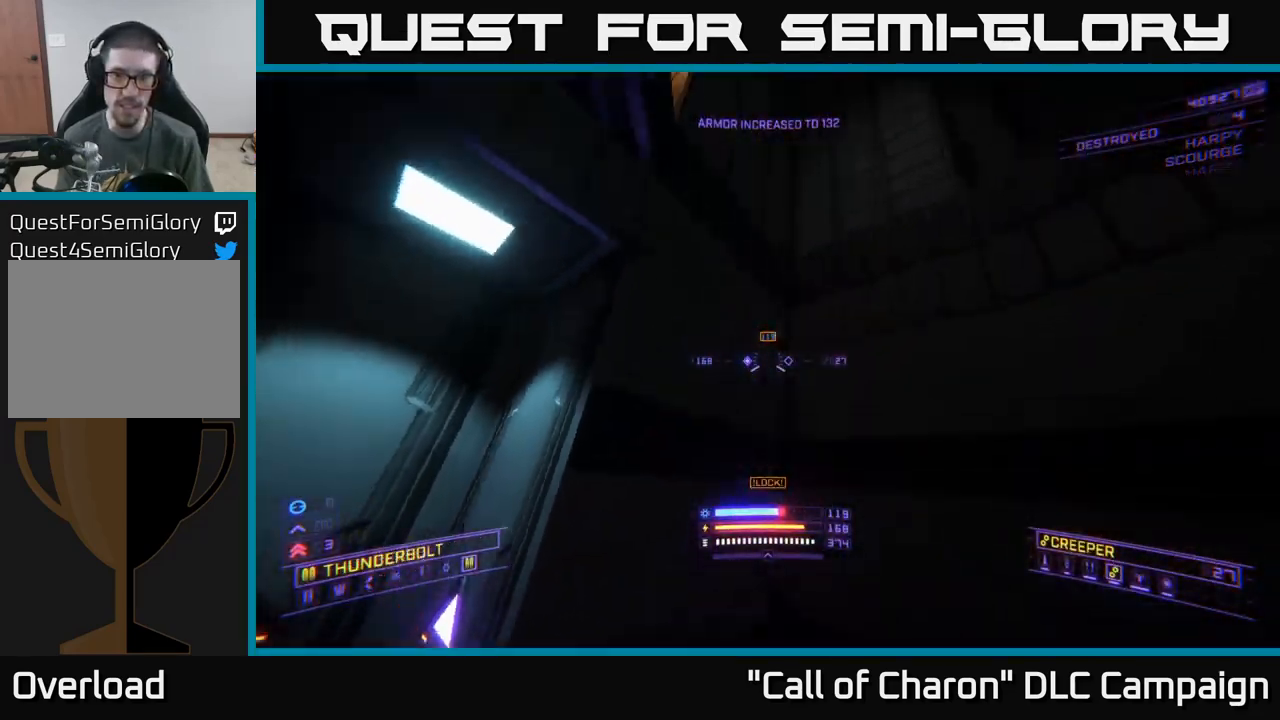
{"buttons": ["A", "R3"], "left_stick": "up-right", "right_stick": "down-left", "events": [[250, "right_stick", "center"], [417, "right_stick", "down-left"], [483, "R3", "down"]]}
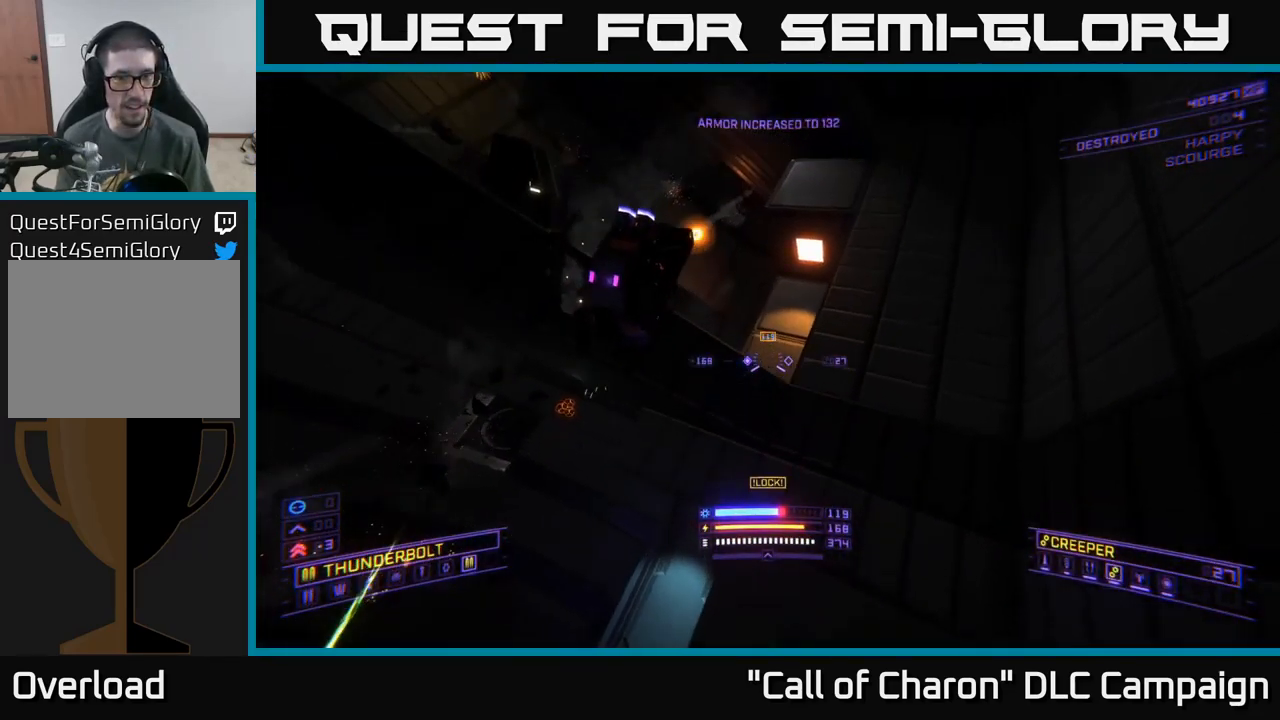
{"buttons": ["X", "R2"], "left_stick": "down-right", "right_stick": "center", "events": [[100, "A", "up"], [167, "R3", "up"], [233, "R2", "down"], [233, "right_stick", "center"], [350, "X", "down"], [350, "right_stick", "down"], [383, "left_stick", "down-right"], [500, "right_stick", "center"]]}
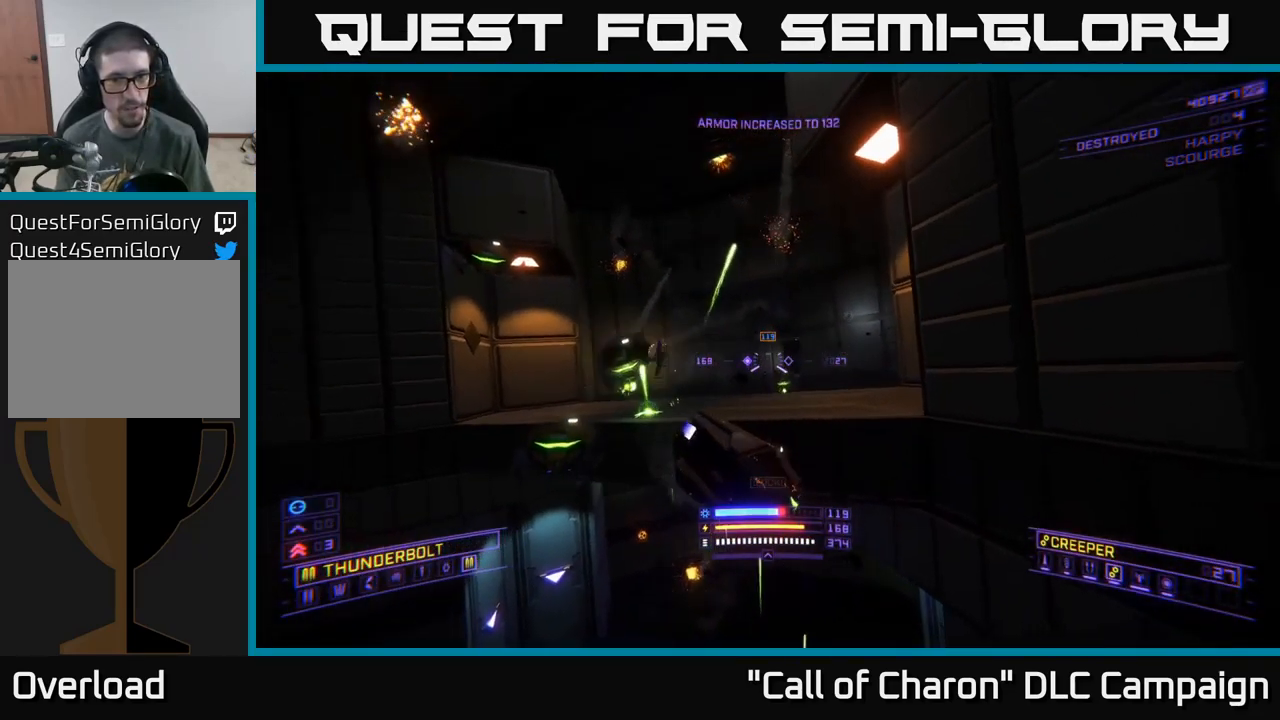
{"buttons": ["X", "R2"], "left_stick": "up", "right_stick": "right", "events": [[17, "left_stick", "left"], [200, "right_stick", "up-left"], [317, "right_stick", "up-right"], [367, "right_stick", "right"], [383, "left_stick", "up"]]}
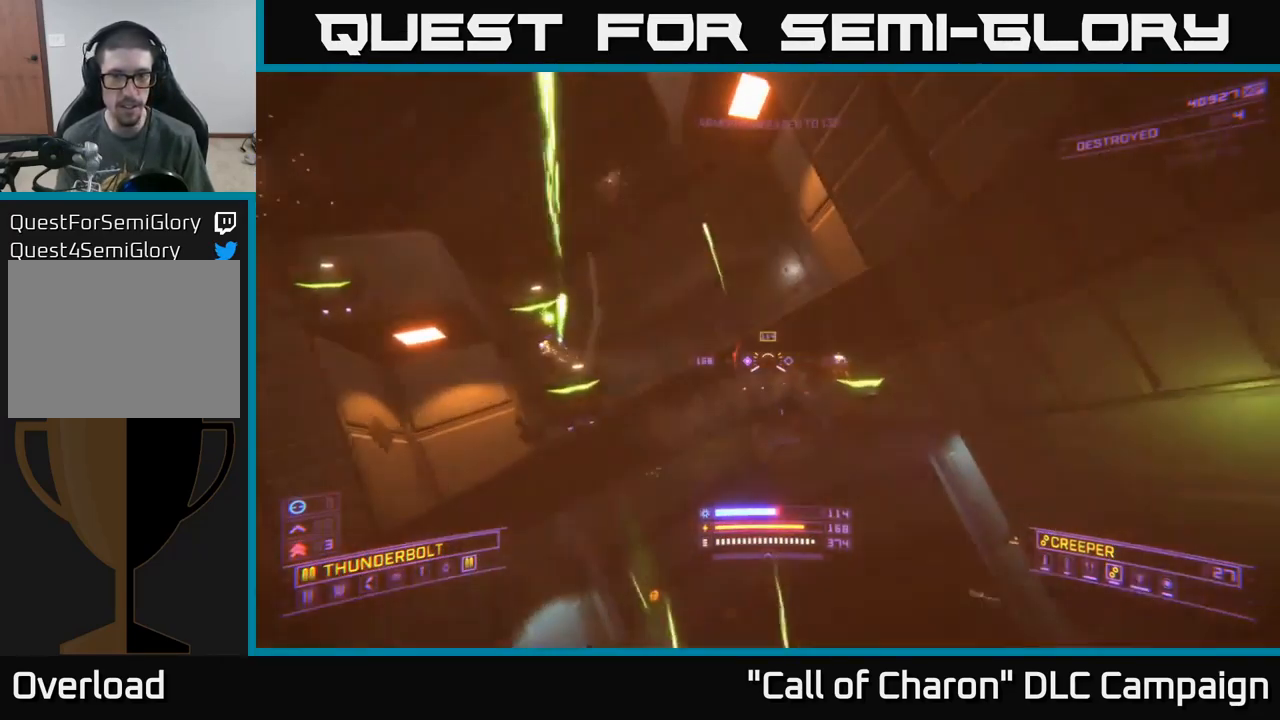
{"buttons": ["X"], "left_stick": "up", "right_stick": "down-left", "events": [[67, "left_stick", "left"], [100, "R2", "up"], [133, "right_stick", "center"], [217, "L3", "down"], [217, "left_stick", "up-left"], [333, "right_stick", "down-left"], [367, "L3", "up"], [467, "left_stick", "up"]]}
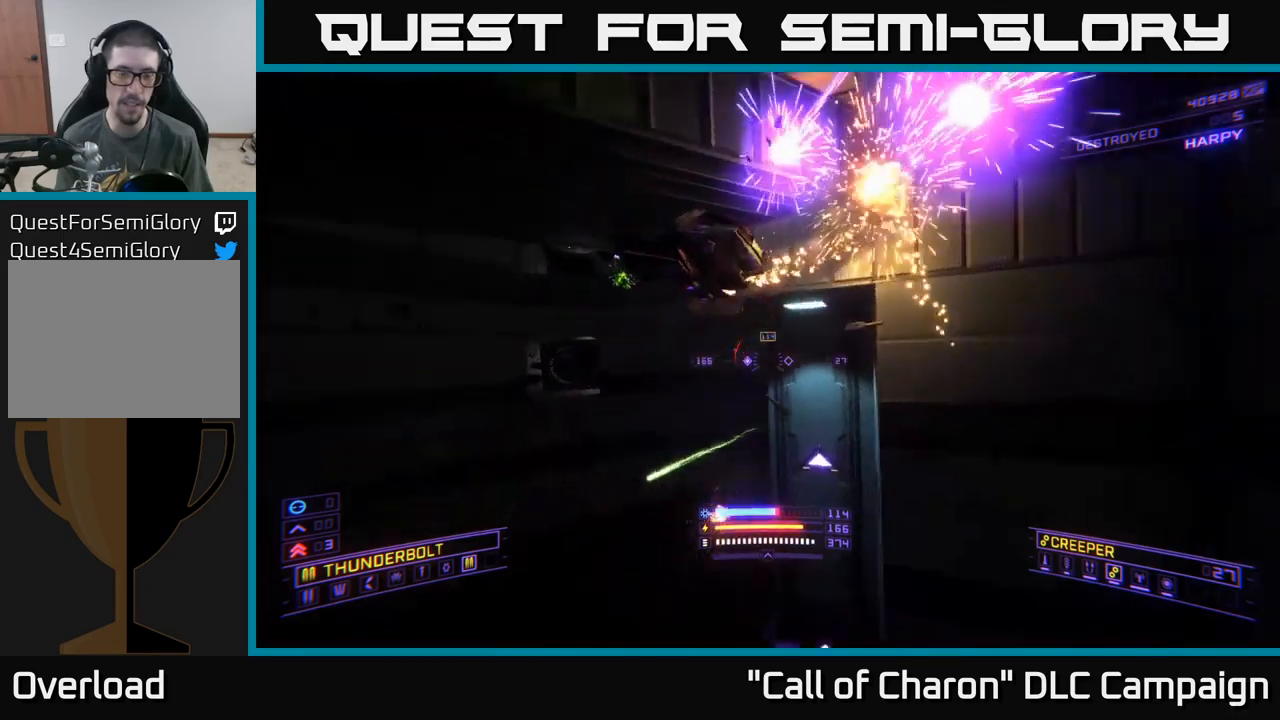
{"buttons": ["L1"], "left_stick": "up-right", "right_stick": "up-left", "events": [[34, "X", "up"], [50, "right_stick", "center"], [84, "L1", "down"], [334, "right_stick", "up-left"], [467, "left_stick", "up-right"]]}
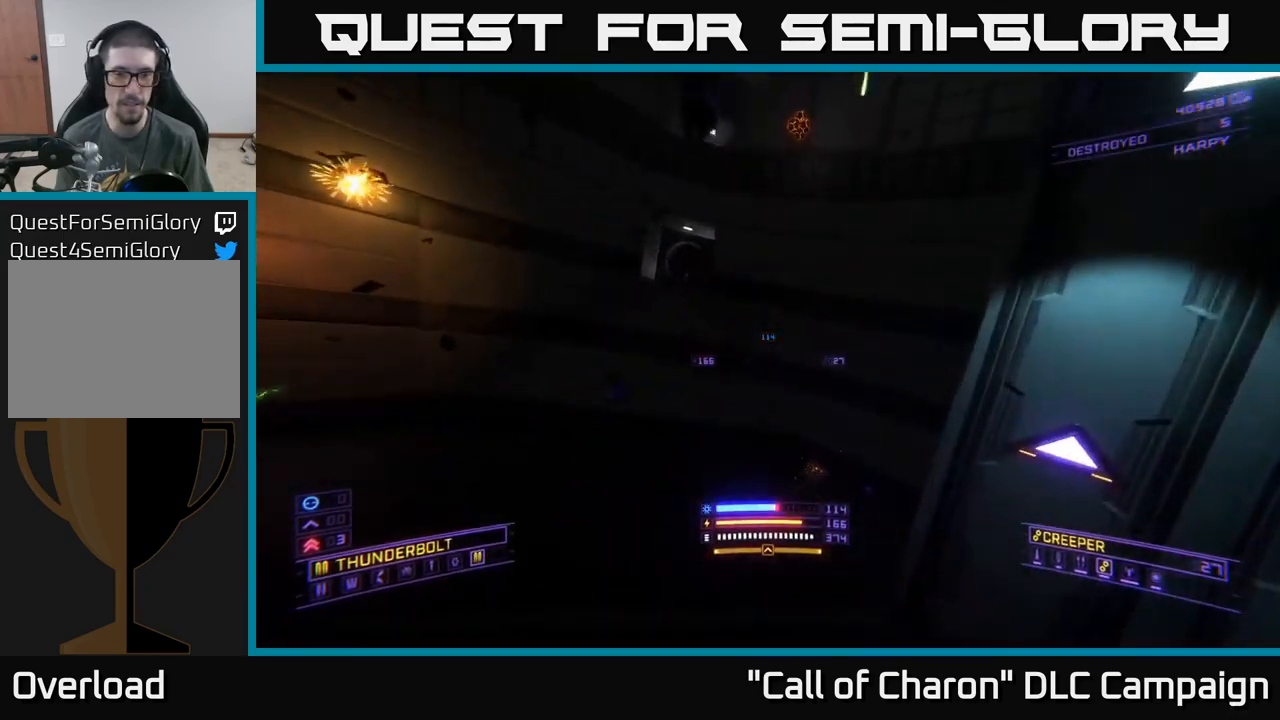
{"buttons": ["A"], "left_stick": "up-right", "right_stick": "up-left", "events": [[50, "L1", "up"], [284, "A", "down"]]}
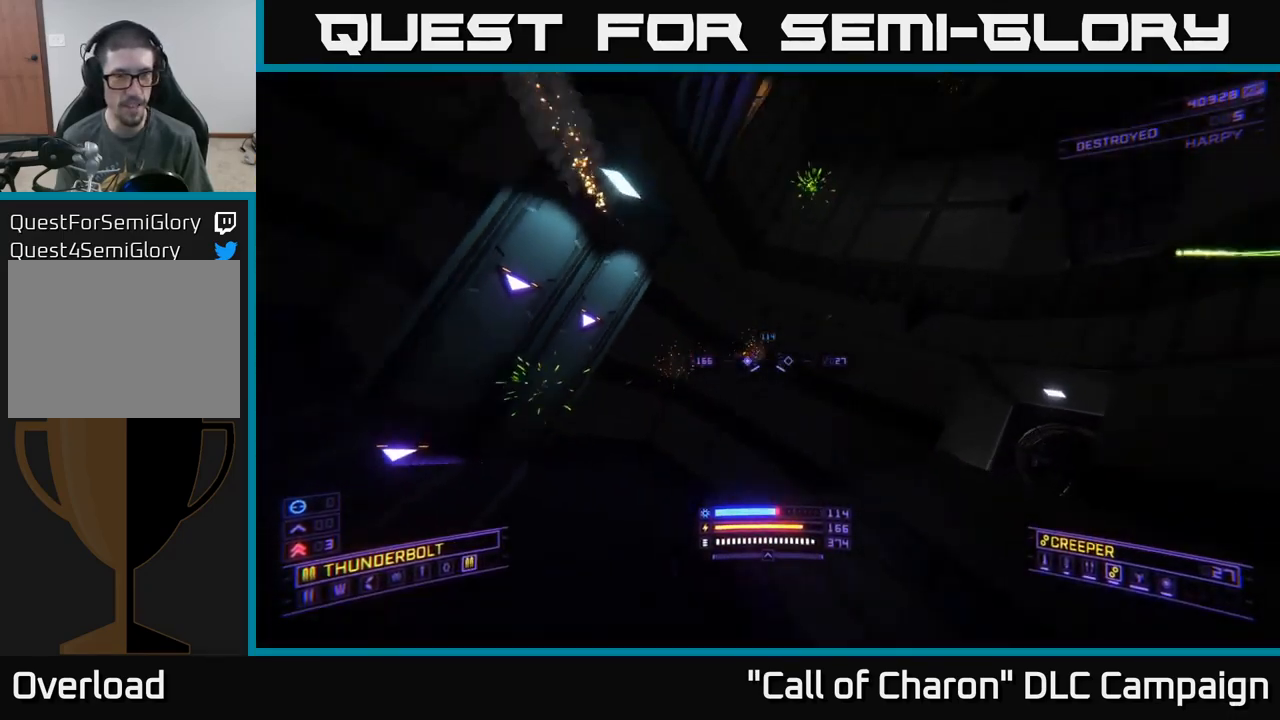
{"buttons": ["A"], "left_stick": "up-right", "right_stick": "center", "events": [[334, "right_stick", "center"]]}
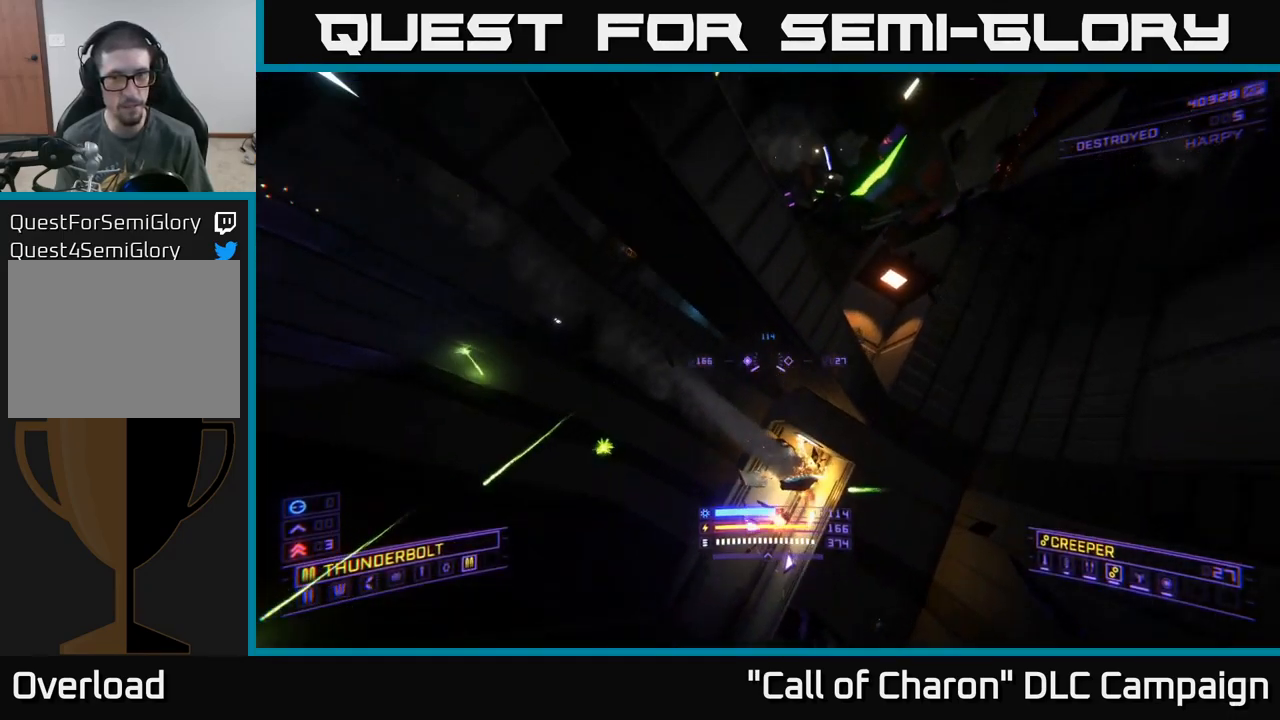
{"buttons": [], "left_stick": "up-right", "right_stick": "up-left", "events": [[150, "right_stick", "up"], [234, "right_stick", "up-left"], [350, "A", "up"]]}
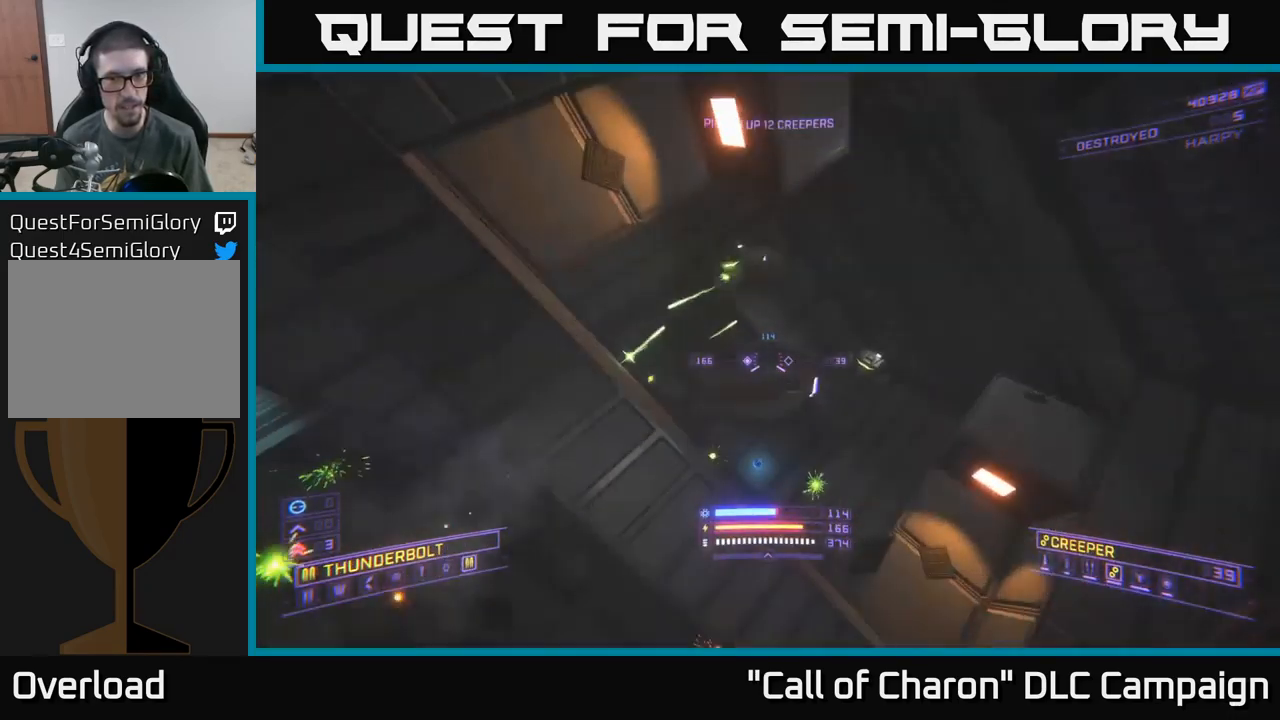
{"buttons": ["X", "L2"], "left_stick": "down-right", "right_stick": "down-right", "events": [[34, "L2", "down"], [167, "left_stick", "right"], [217, "right_stick", "up"], [234, "X", "down"], [334, "left_stick", "down-right"], [400, "right_stick", "down-right"]]}
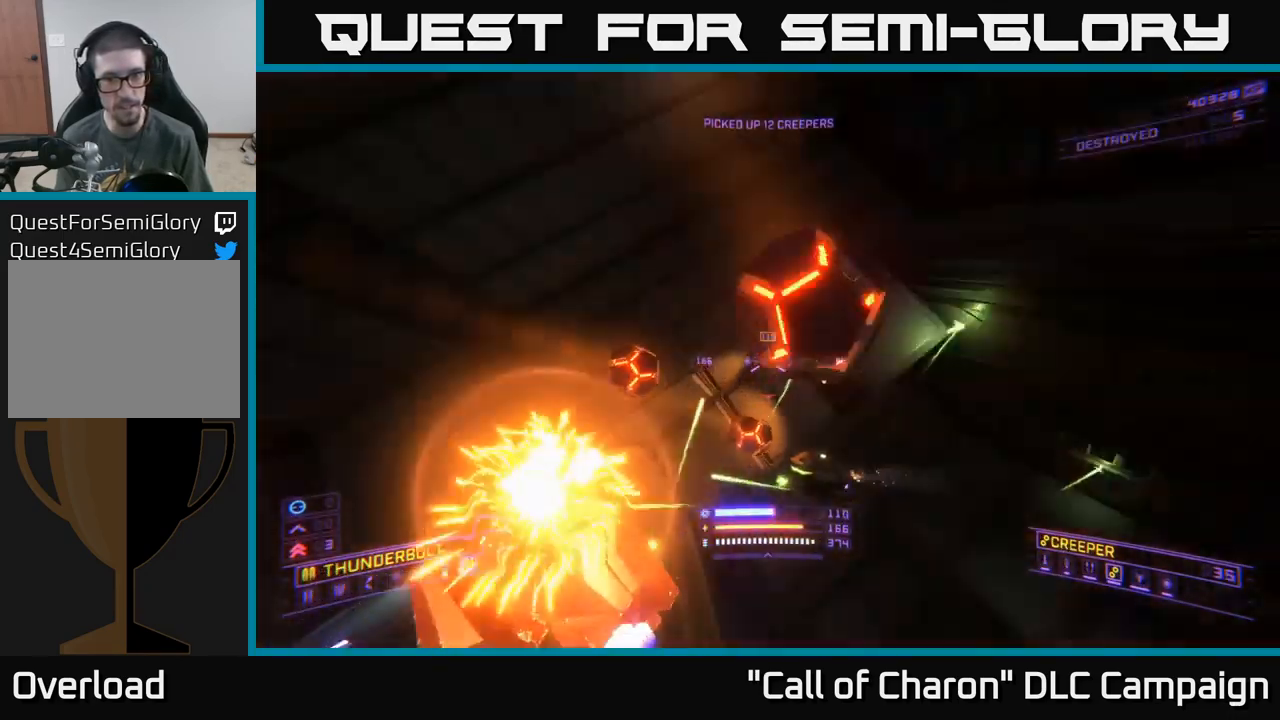
{"buttons": [], "left_stick": "down-left", "right_stick": "center", "events": [[334, "left_stick", "down-left"], [367, "right_stick", "center"], [450, "L2", "up"], [484, "X", "up"]]}
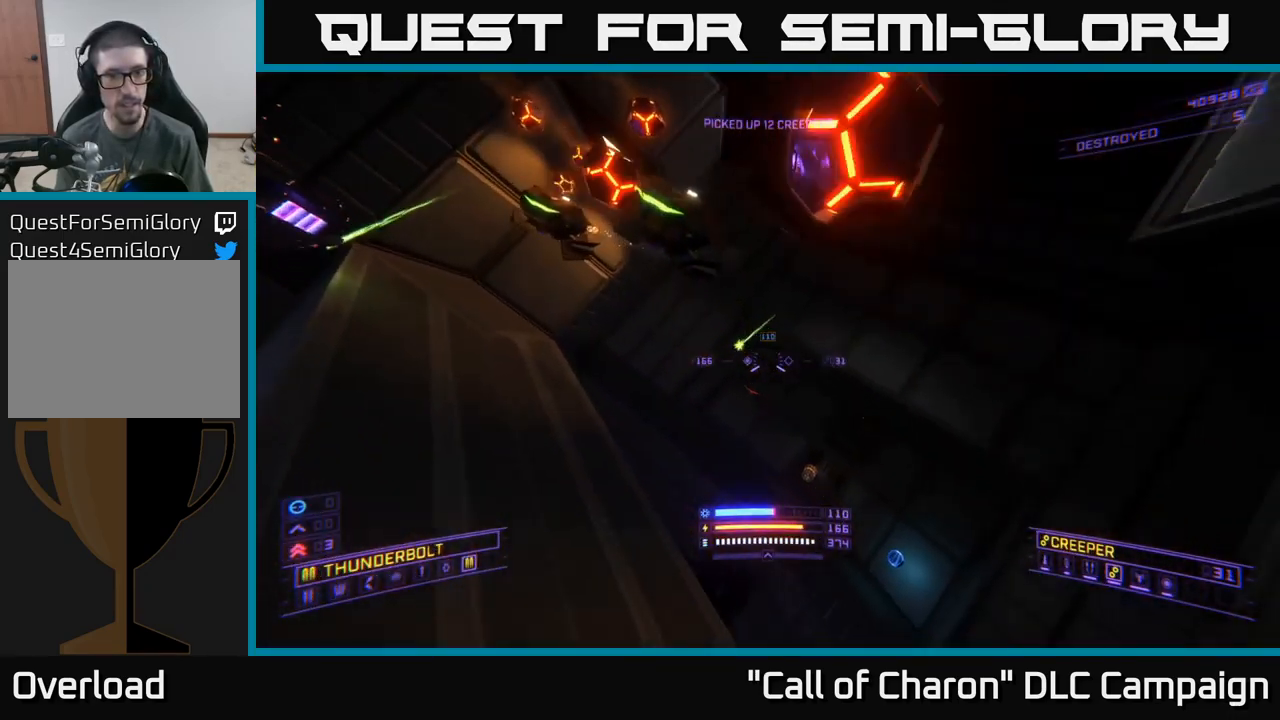
{"buttons": ["X"], "left_stick": "left", "right_stick": "left", "events": [[50, "left_stick", "left"], [50, "right_stick", "up-left"], [267, "right_stick", "center"], [367, "X", "down"], [500, "right_stick", "left"]]}